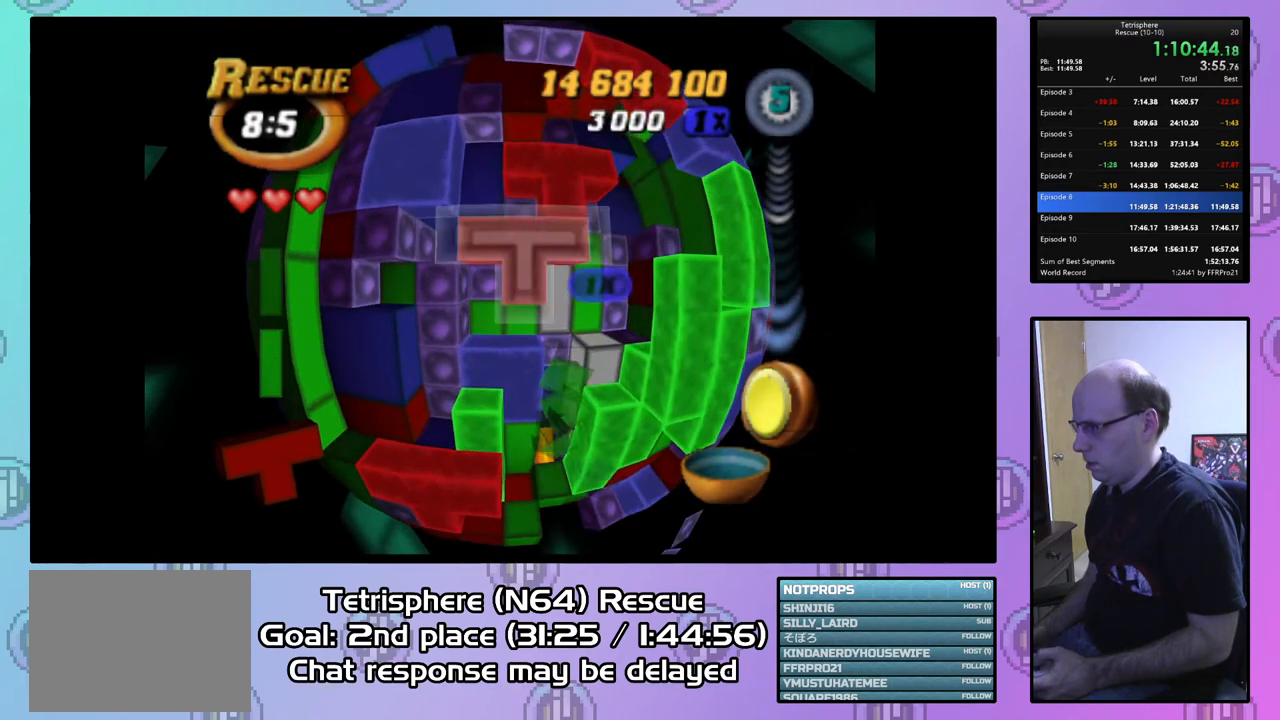
Gameplay with a controller (PlayStation layout); each line is a JSON object with the inputs held at the frame after it. "events" lists button and stick changes between this image and that frame as [ms after this image, input, new state], when the widget could be followed in between. Not read: left_stick.
{"buttons": ["SQUARE"], "right_stick": "center", "events": [[67, "DPAD_RIGHT", "down"], [167, "DPAD_RIGHT", "up"], [267, "DPAD_UP", "down"], [400, "DPAD_UP", "up"]]}
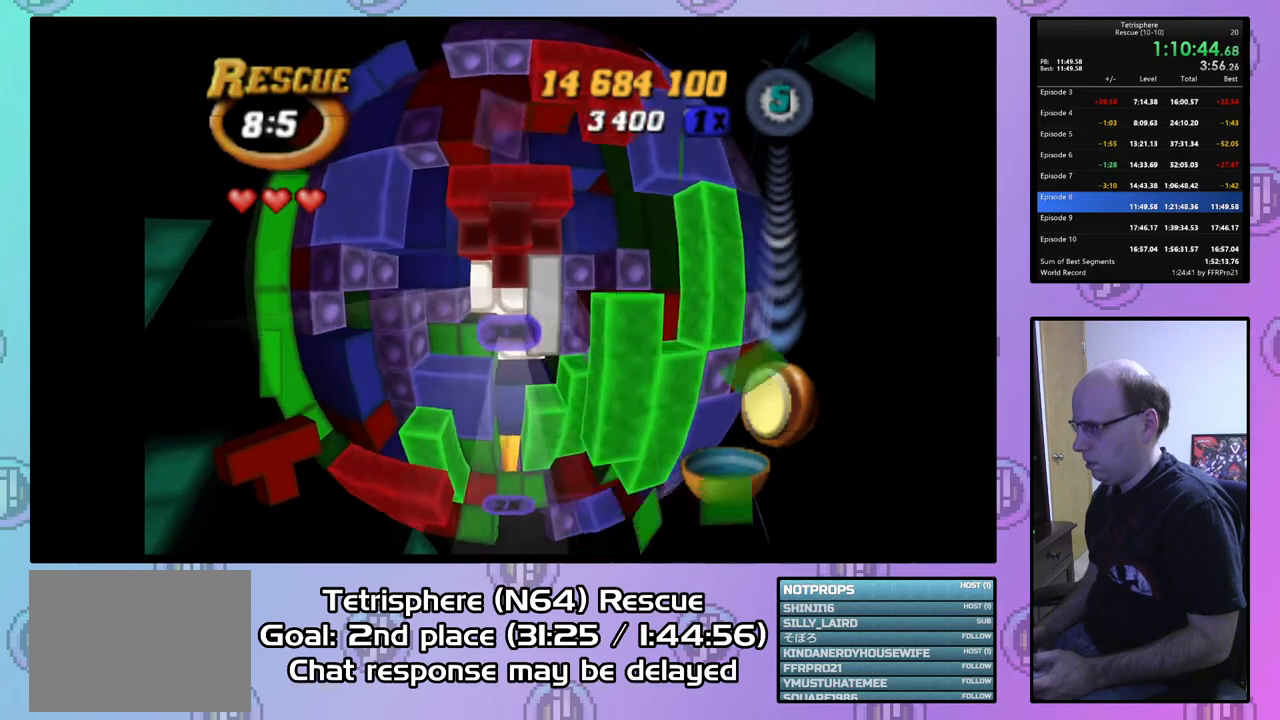
{"buttons": [], "right_stick": "center", "events": [[233, "SQUARE", "up"], [333, "SQUARE", "down"], [400, "SQUARE", "up"]]}
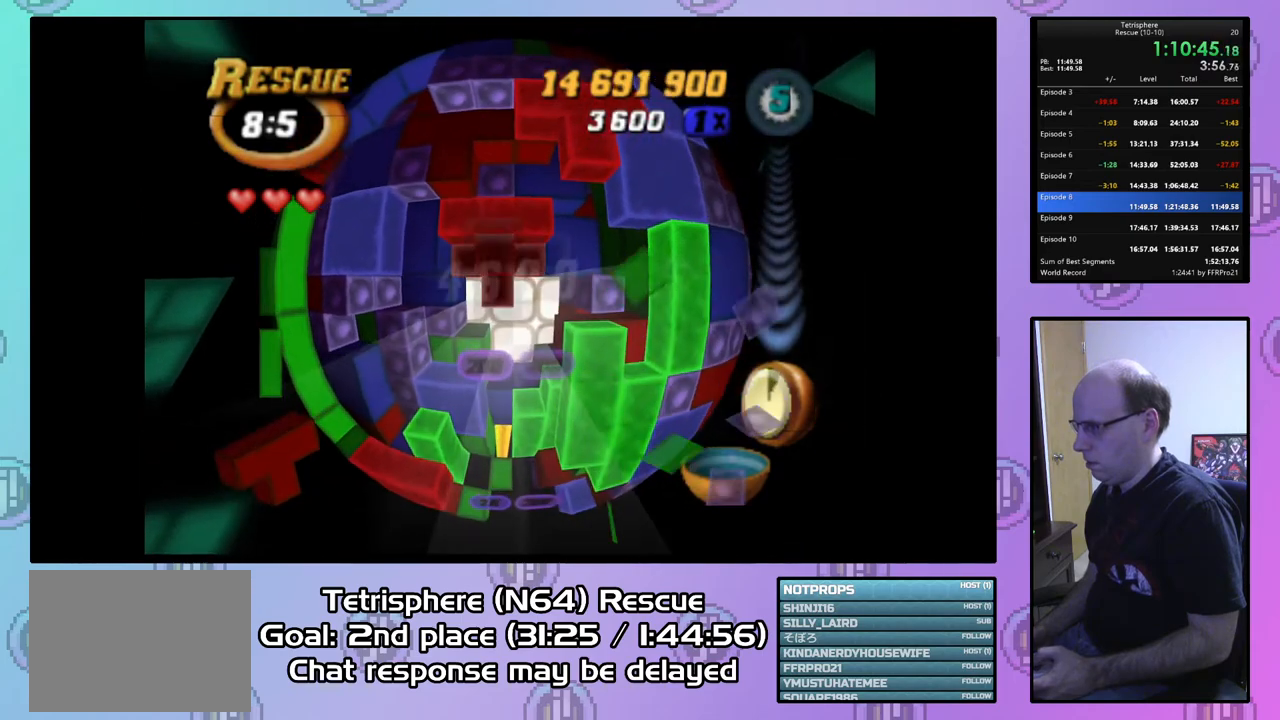
{"buttons": ["SQUARE"], "right_stick": "center", "events": [[67, "DPAD_UP", "down"], [167, "DPAD_UP", "up"], [200, "SQUARE", "down"], [300, "DPAD_DOWN", "down"], [400, "DPAD_DOWN", "up"]]}
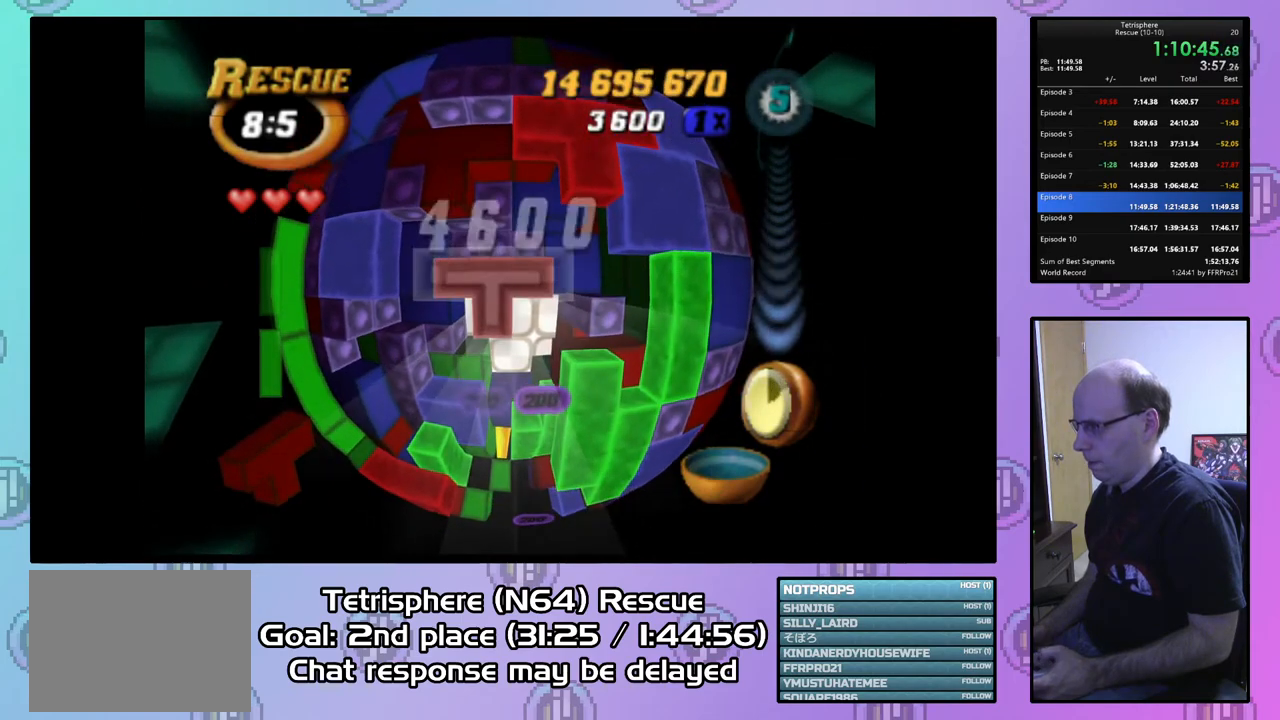
{"buttons": ["DPAD_DOWN"], "right_stick": "center", "events": [[33, "SQUARE", "up"], [167, "CIRCLE", "down"], [267, "DPAD_DOWN", "down"], [300, "CIRCLE", "up"], [367, "DPAD_DOWN", "up"], [433, "DPAD_DOWN", "down"]]}
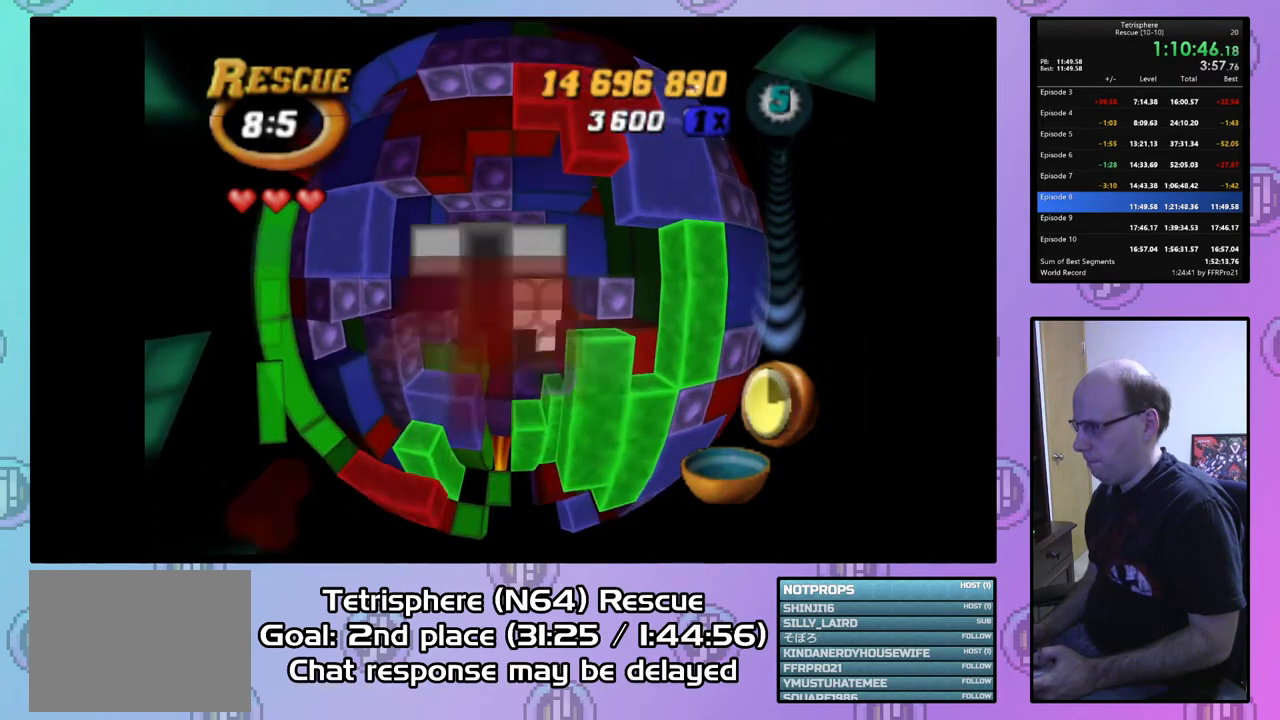
{"buttons": ["DPAD_RIGHT"], "right_stick": "center", "events": [[33, "DPAD_DOWN", "up"], [100, "DPAD_DOWN", "down"], [200, "DPAD_DOWN", "up"], [267, "DPAD_DOWN", "down"], [333, "DPAD_DOWN", "up"], [433, "DPAD_RIGHT", "down"]]}
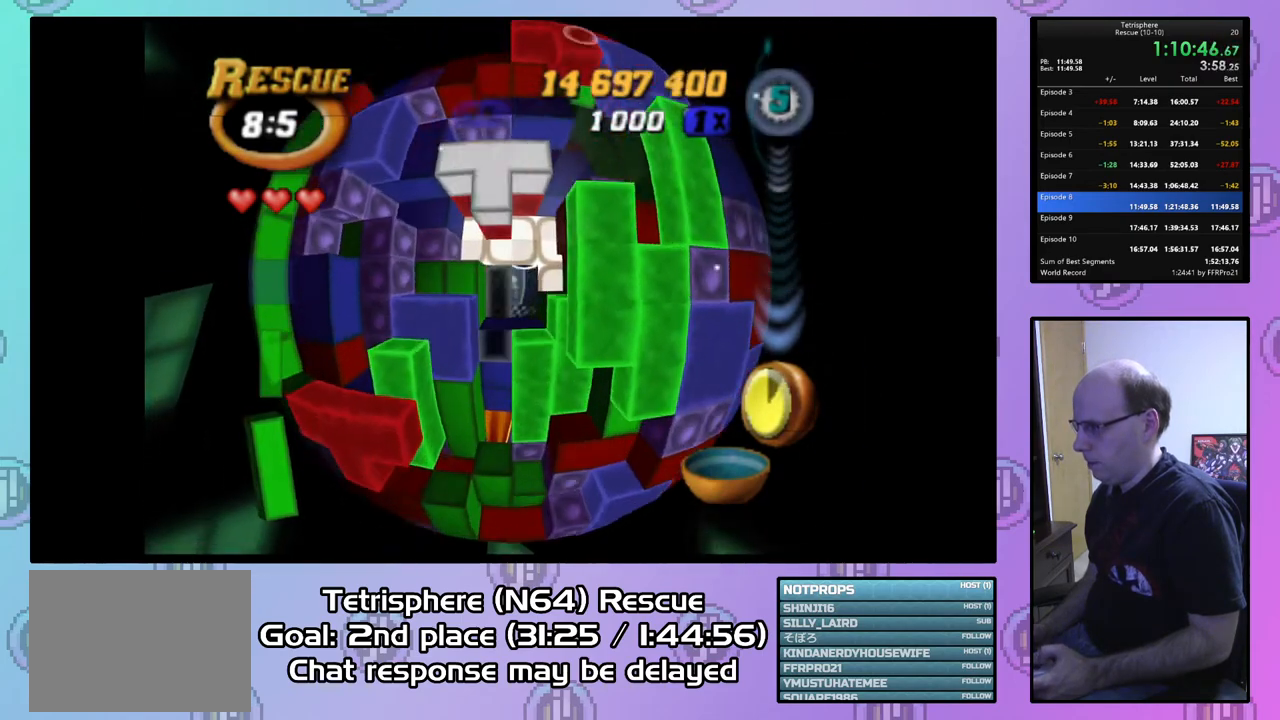
{"buttons": ["SQUARE"], "right_stick": "center", "events": [[33, "DPAD_RIGHT", "up"], [100, "DPAD_RIGHT", "down"], [200, "DPAD_RIGHT", "up"], [300, "DPAD_UP", "down"], [400, "DPAD_UP", "up"], [500, "SQUARE", "down"]]}
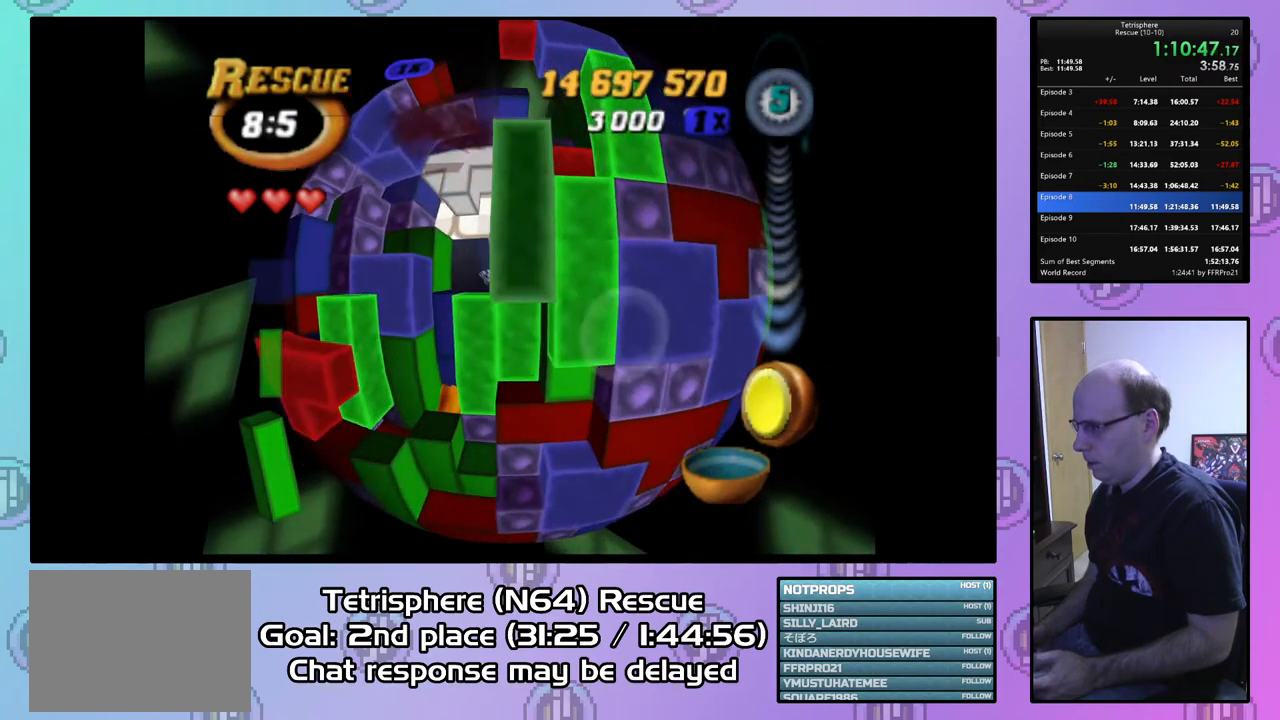
{"buttons": ["SQUARE"], "right_stick": "center", "events": [[133, "DPAD_DOWN", "down"], [233, "DPAD_DOWN", "up"], [333, "DPAD_DOWN", "down"], [400, "DPAD_DOWN", "up"]]}
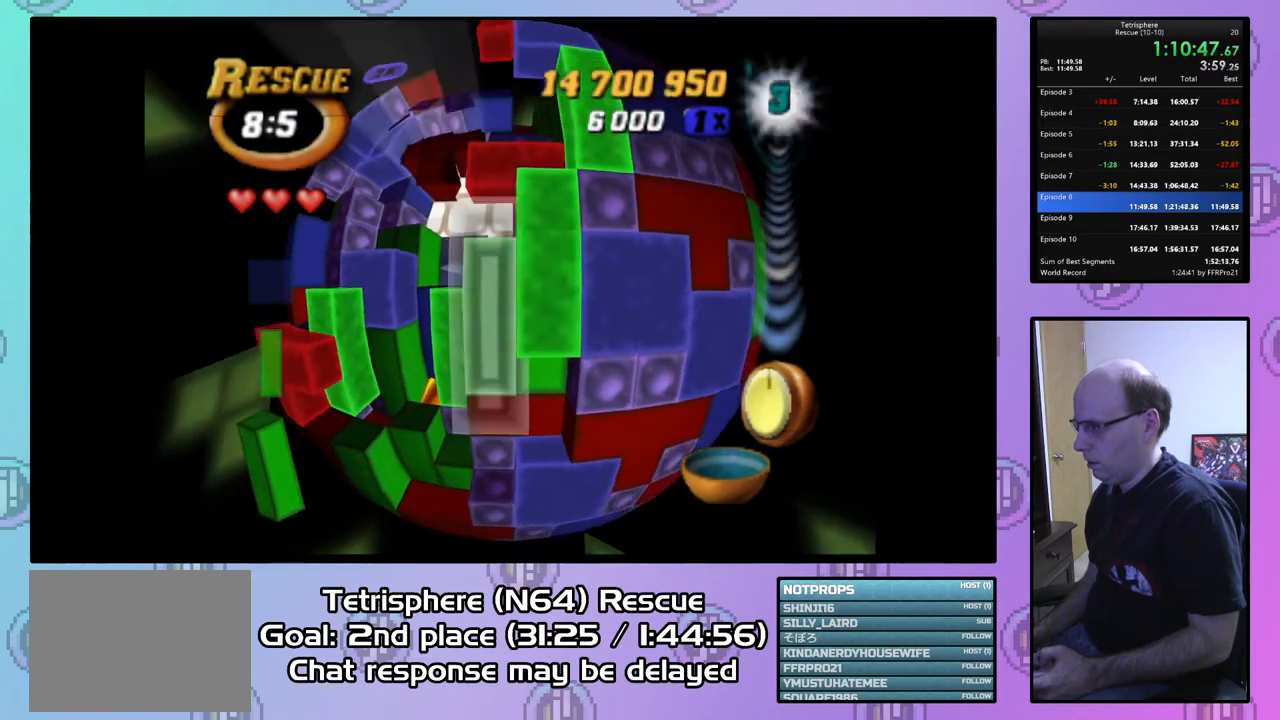
{"buttons": ["SQUARE", "DPAD_DOWN"], "right_stick": "center", "events": [[33, "SQUARE", "up"], [67, "DPAD_RIGHT", "down"], [167, "DPAD_RIGHT", "up"], [233, "DPAD_UP", "down"], [367, "DPAD_UP", "up"], [400, "SQUARE", "down"], [500, "DPAD_DOWN", "down"]]}
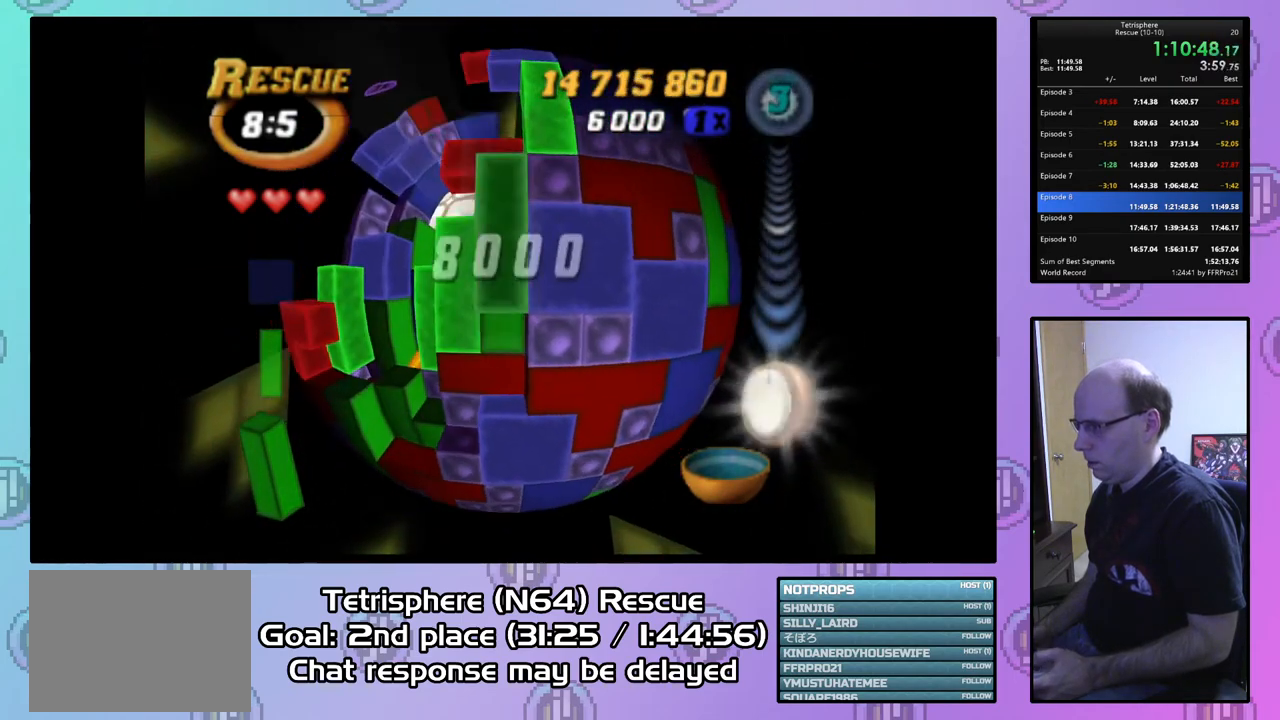
{"buttons": ["CIRCLE"], "right_stick": "center", "events": [[100, "DPAD_DOWN", "up"], [233, "SQUARE", "up"], [300, "DPAD_LEFT", "down"], [400, "DPAD_LEFT", "up"], [467, "CIRCLE", "down"]]}
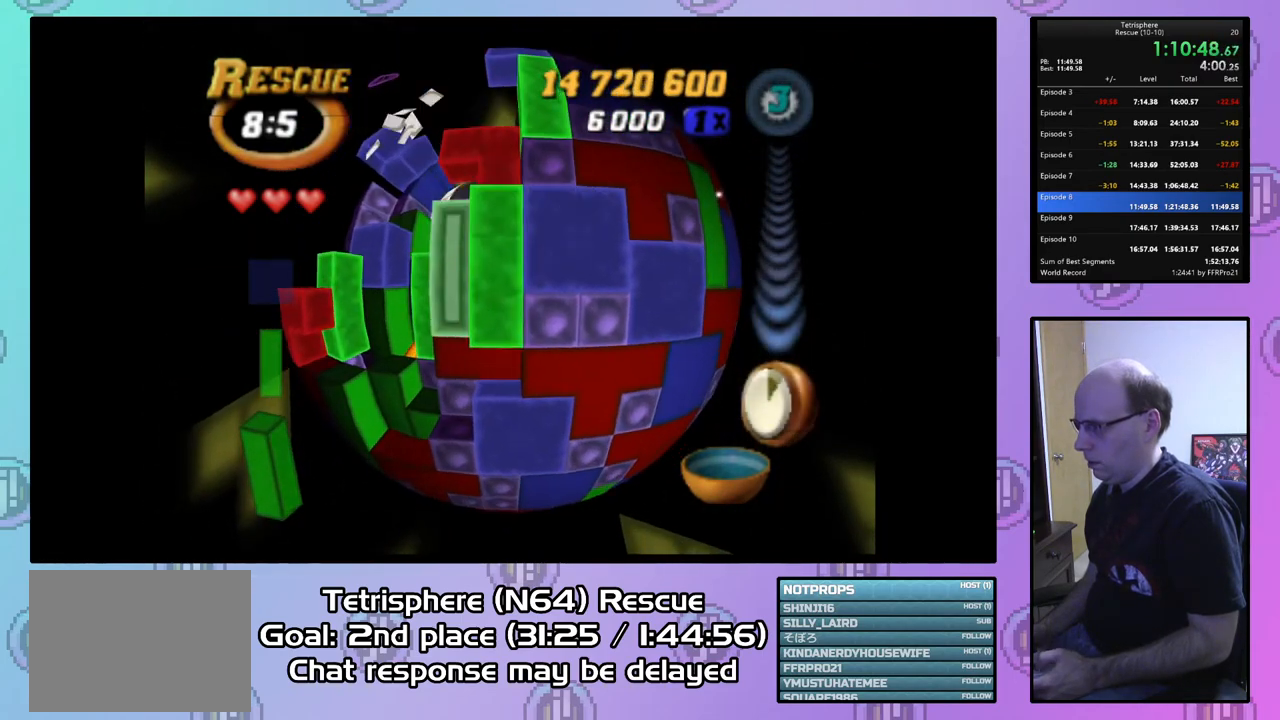
{"buttons": [], "right_stick": "center", "events": [[67, "CIRCLE", "up"], [67, "DPAD_LEFT", "down"], [167, "DPAD_LEFT", "up"], [233, "DPAD_LEFT", "down"], [333, "DPAD_LEFT", "up"], [400, "DPAD_LEFT", "down"], [500, "DPAD_LEFT", "up"]]}
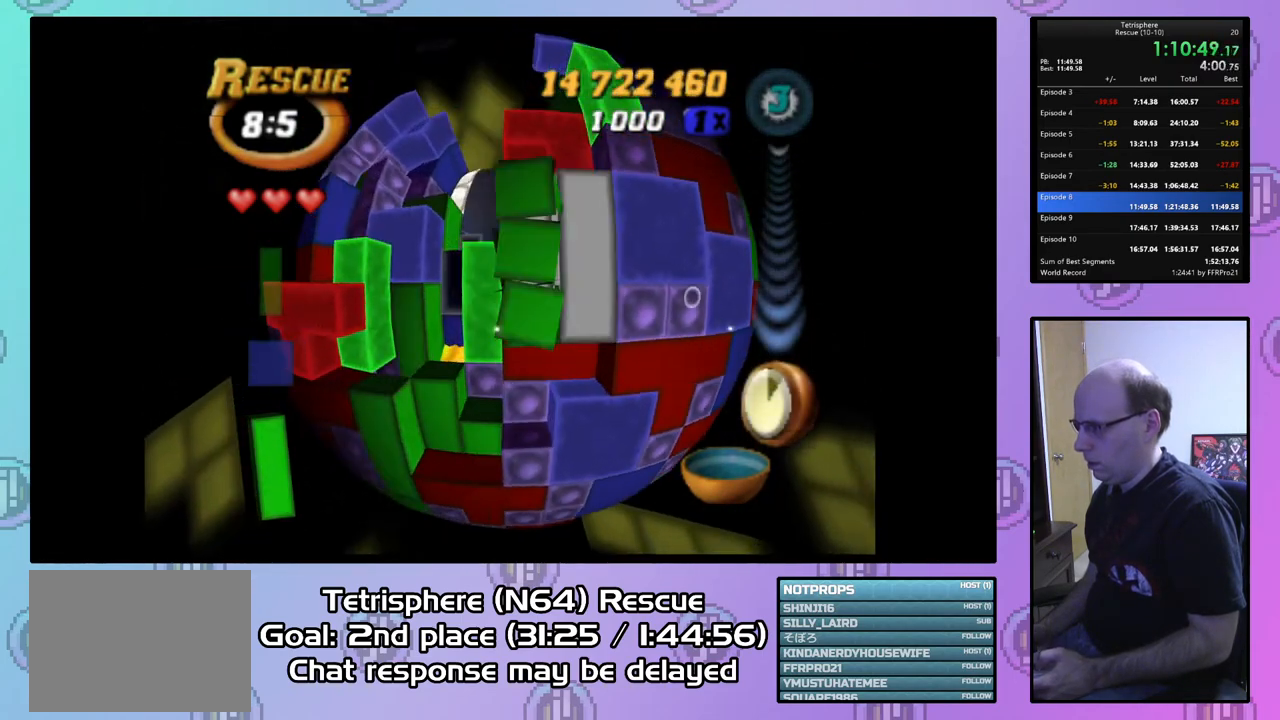
{"buttons": [], "right_stick": "center", "events": [[67, "DPAD_LEFT", "down"], [133, "DPAD_LEFT", "up"], [333, "DPAD_DOWN", "down"], [433, "DPAD_DOWN", "up"]]}
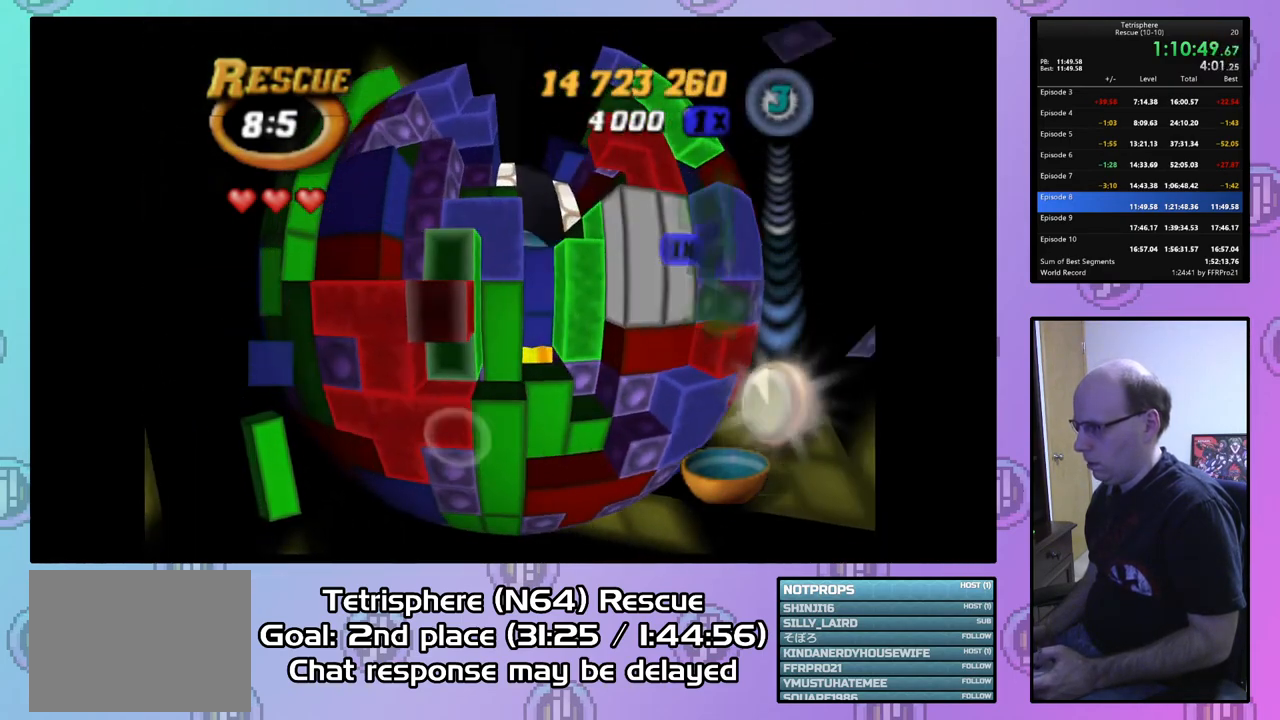
{"buttons": ["SQUARE"], "right_stick": "center", "events": [[233, "SQUARE", "down"], [367, "DPAD_RIGHT", "down"], [433, "DPAD_RIGHT", "up"]]}
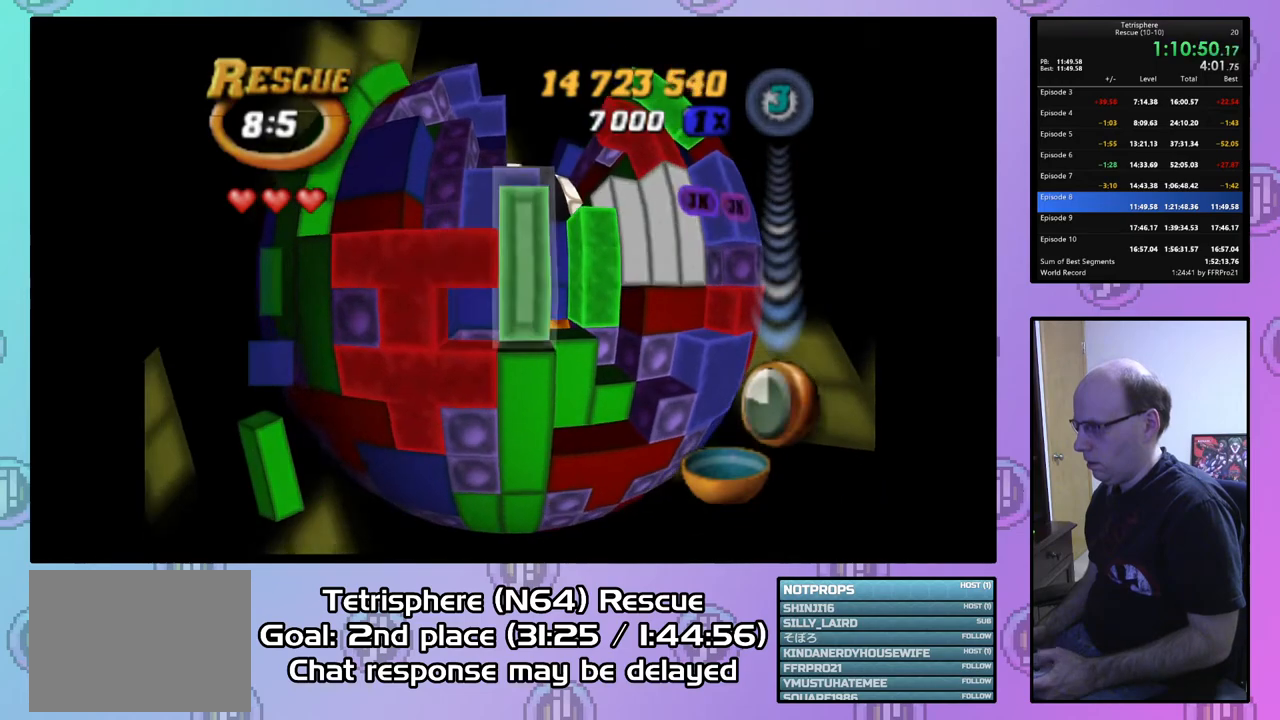
{"buttons": ["CIRCLE"], "right_stick": "center", "events": [[33, "DPAD_RIGHT", "down"], [100, "DPAD_RIGHT", "up"], [200, "SQUARE", "up"], [400, "CIRCLE", "down"]]}
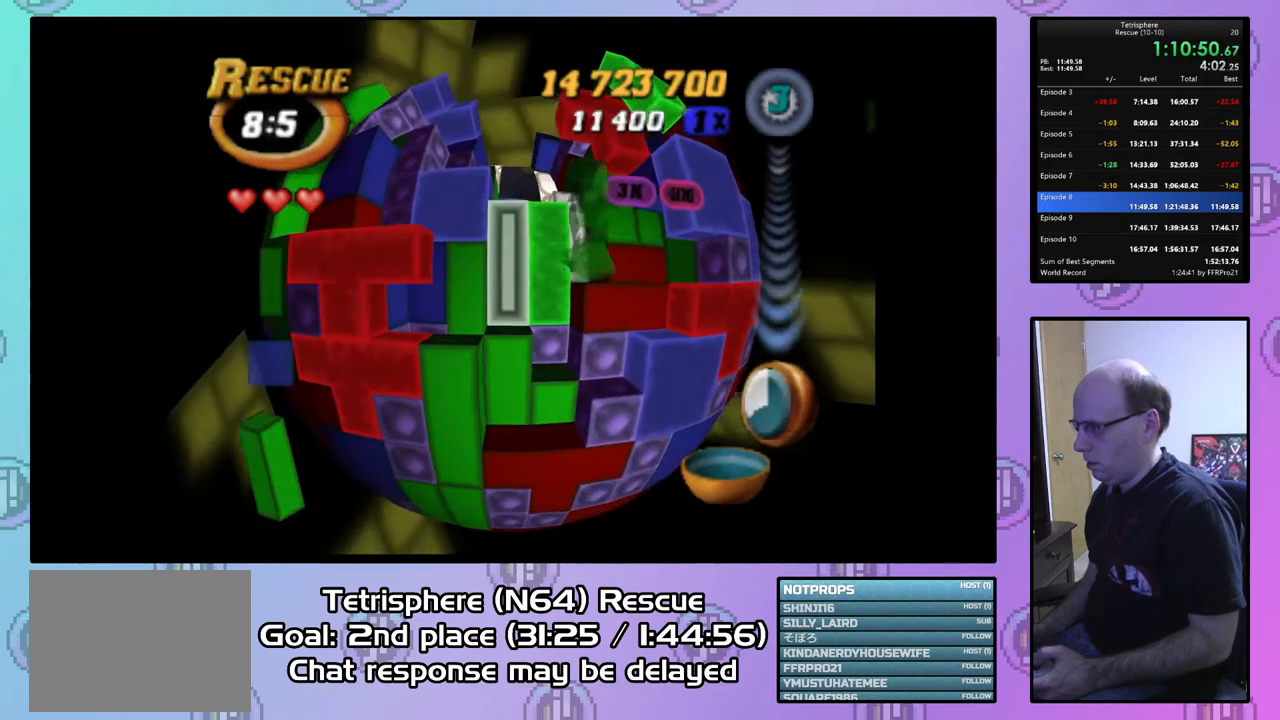
{"buttons": ["DPAD_UP"], "right_stick": "center", "events": [[33, "CIRCLE", "up"], [100, "DPAD_LEFT", "down"], [233, "DPAD_LEFT", "up"], [333, "DPAD_UP", "down"], [433, "DPAD_UP", "up"], [467, "DPAD_UP", "down"]]}
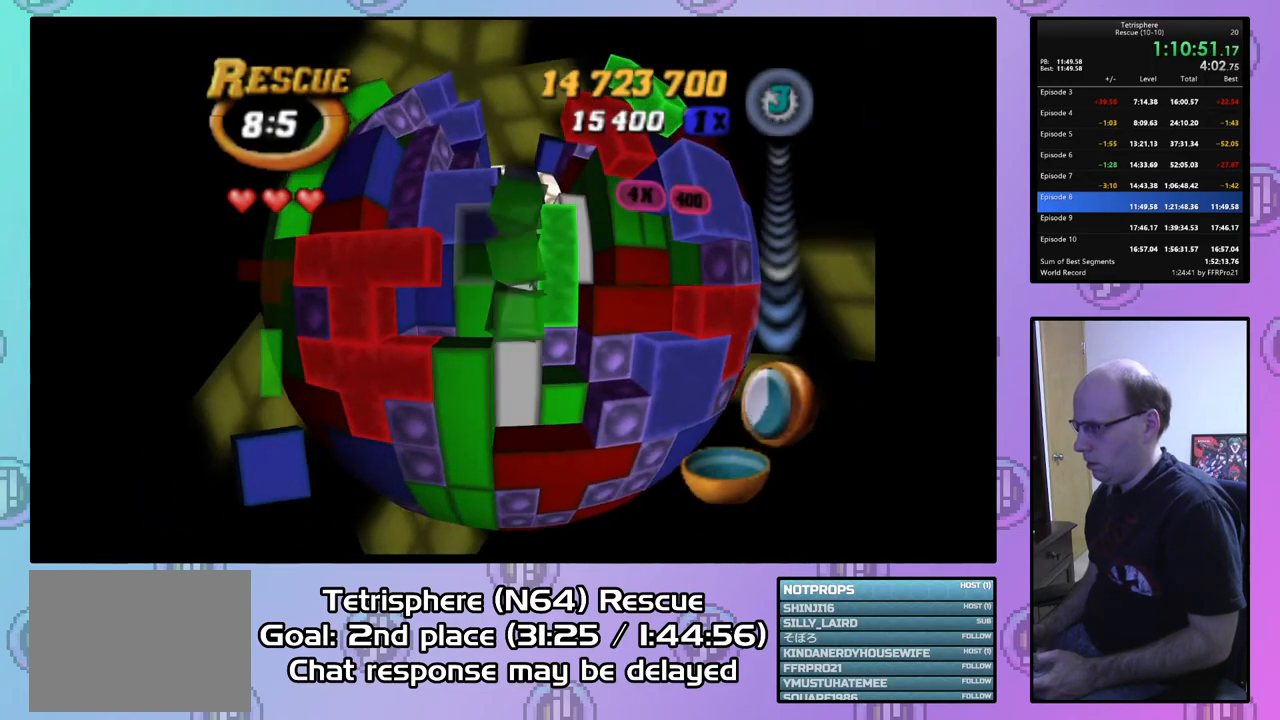
{"buttons": ["SQUARE"], "right_stick": "center", "events": [[67, "DPAD_UP", "up"], [167, "DPAD_LEFT", "down"], [200, "SQUARE", "down"], [267, "DPAD_LEFT", "up"], [367, "DPAD_LEFT", "down"], [467, "DPAD_LEFT", "up"]]}
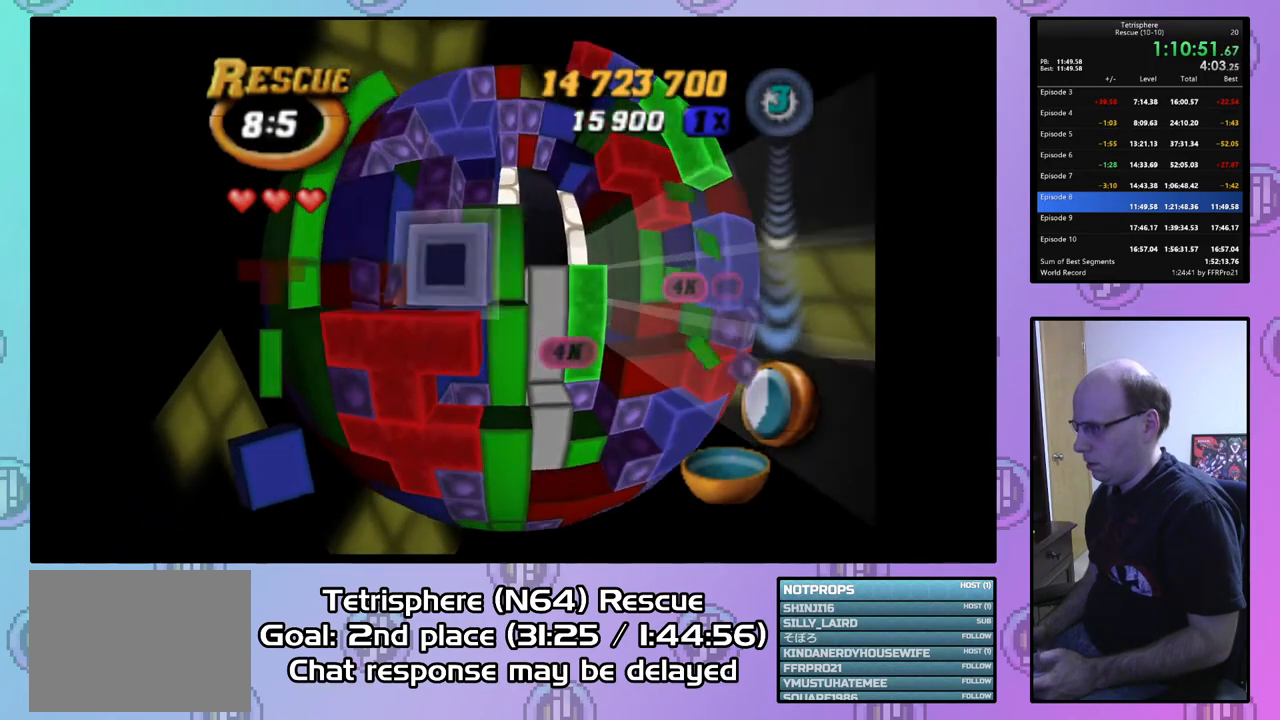
{"buttons": ["CIRCLE"], "right_stick": "center", "events": [[67, "DPAD_UP", "down"], [167, "DPAD_UP", "up"], [333, "SQUARE", "up"], [433, "CIRCLE", "down"]]}
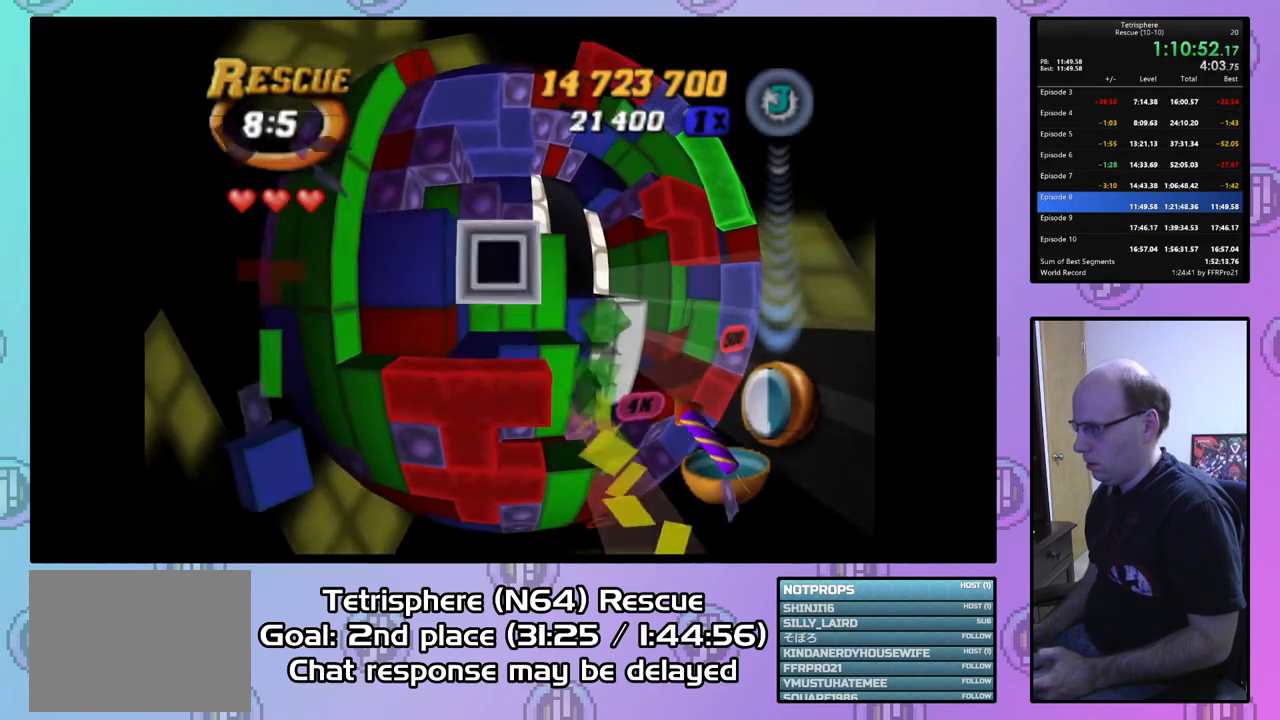
{"buttons": [], "right_stick": "center", "events": [[33, "CIRCLE", "up"], [267, "DPAD_RIGHT", "down"], [367, "DPAD_RIGHT", "up"], [400, "DPAD_RIGHT", "down"], [500, "DPAD_RIGHT", "up"]]}
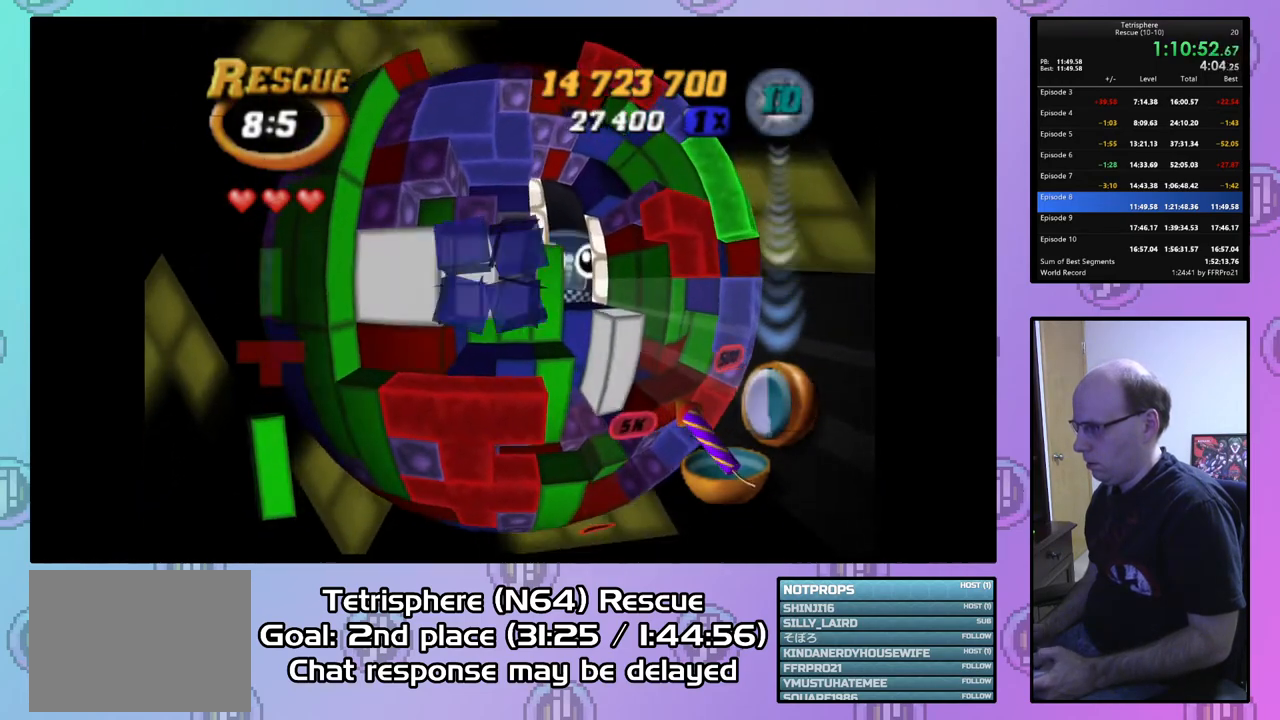
{"buttons": ["CIRCLE"], "right_stick": "center", "events": [[100, "DPAD_DOWN", "down"], [200, "DPAD_DOWN", "up"], [400, "CIRCLE", "down"]]}
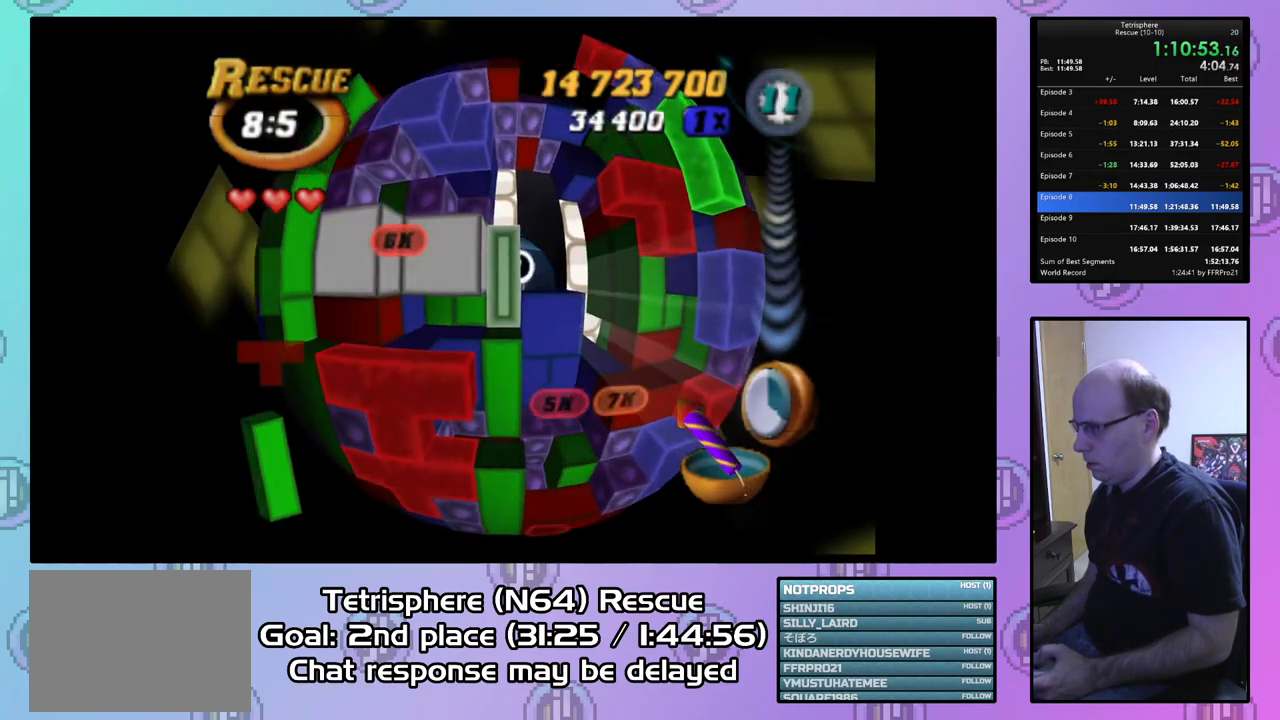
{"buttons": [], "right_stick": "center", "events": [[33, "CIRCLE", "up"], [100, "DPAD_UP", "down"], [167, "DPAD_UP", "up"], [233, "DPAD_UP", "down"], [333, "DPAD_UP", "up"], [400, "DPAD_UP", "down"], [500, "DPAD_UP", "up"]]}
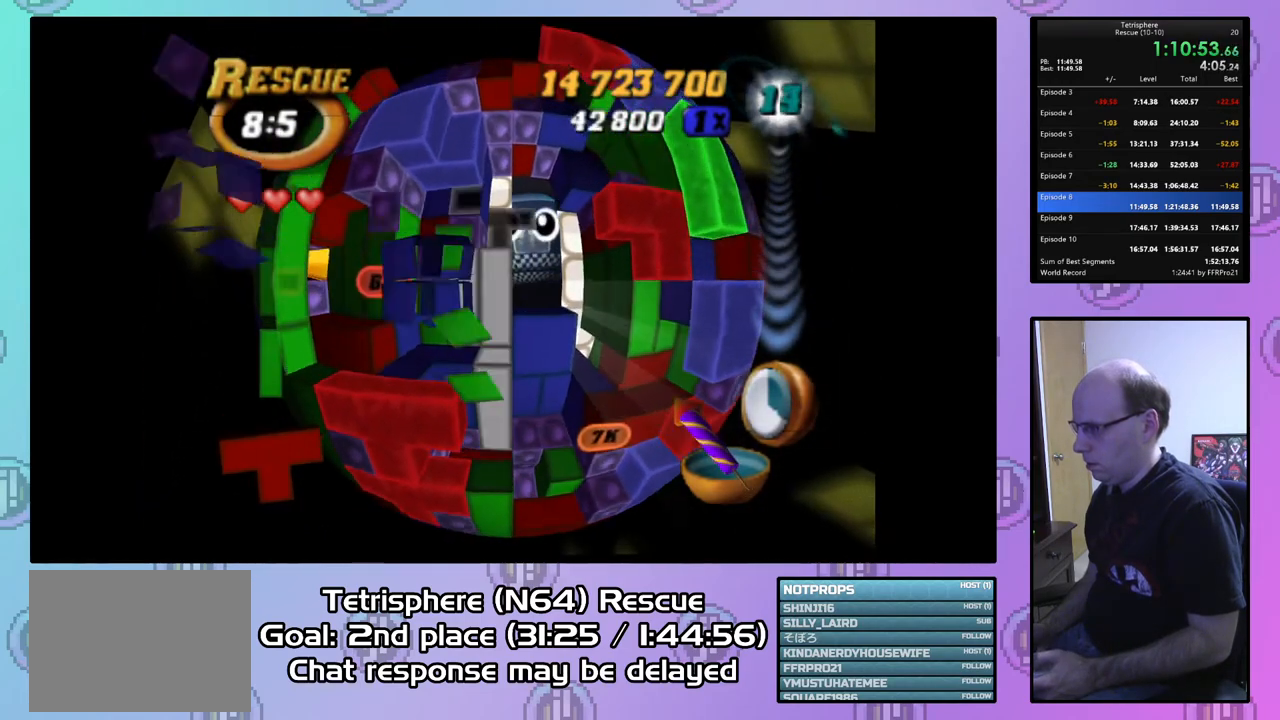
{"buttons": ["DPAD_RIGHT"], "right_stick": "center", "events": [[67, "DPAD_UP", "down"], [167, "DPAD_UP", "up"], [333, "DPAD_RIGHT", "down"], [467, "DPAD_RIGHT", "up"], [500, "DPAD_RIGHT", "down"]]}
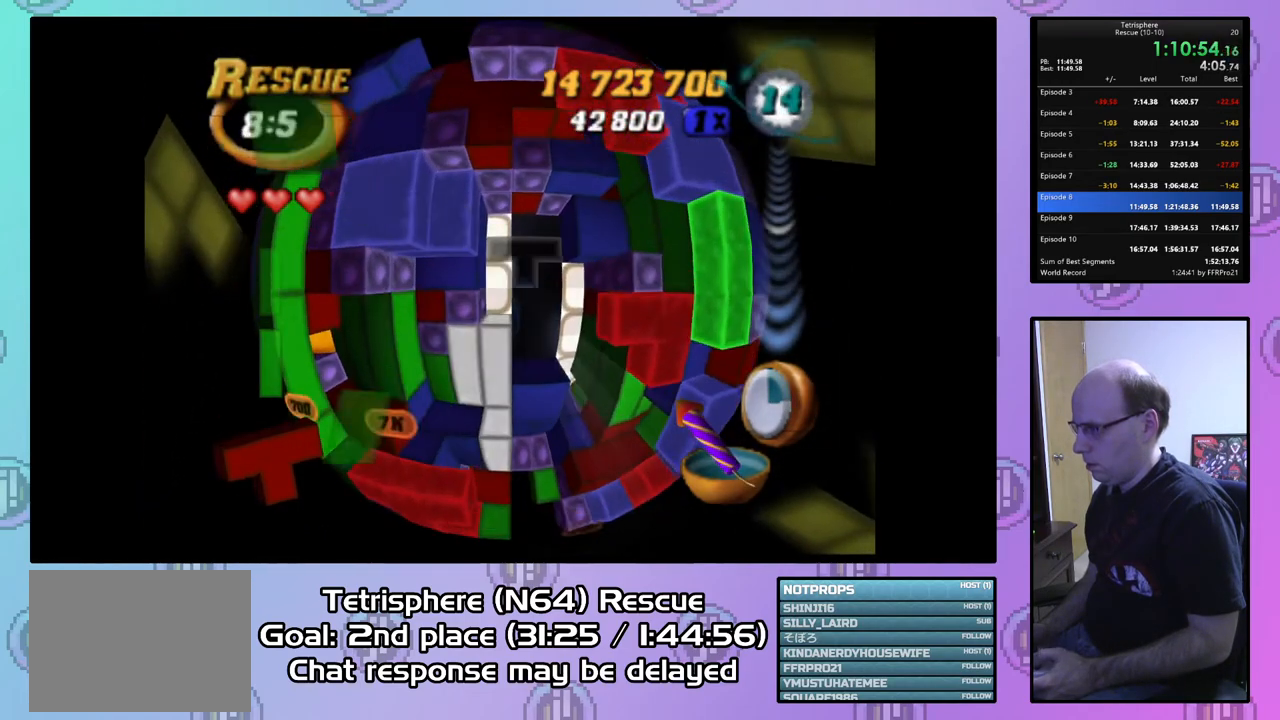
{"buttons": ["DPAD_RIGHT"], "right_stick": "center", "events": [[100, "DPAD_RIGHT", "up"], [200, "DPAD_RIGHT", "down"], [267, "DPAD_RIGHT", "up"], [333, "DPAD_RIGHT", "down"], [433, "DPAD_RIGHT", "up"], [500, "DPAD_RIGHT", "down"]]}
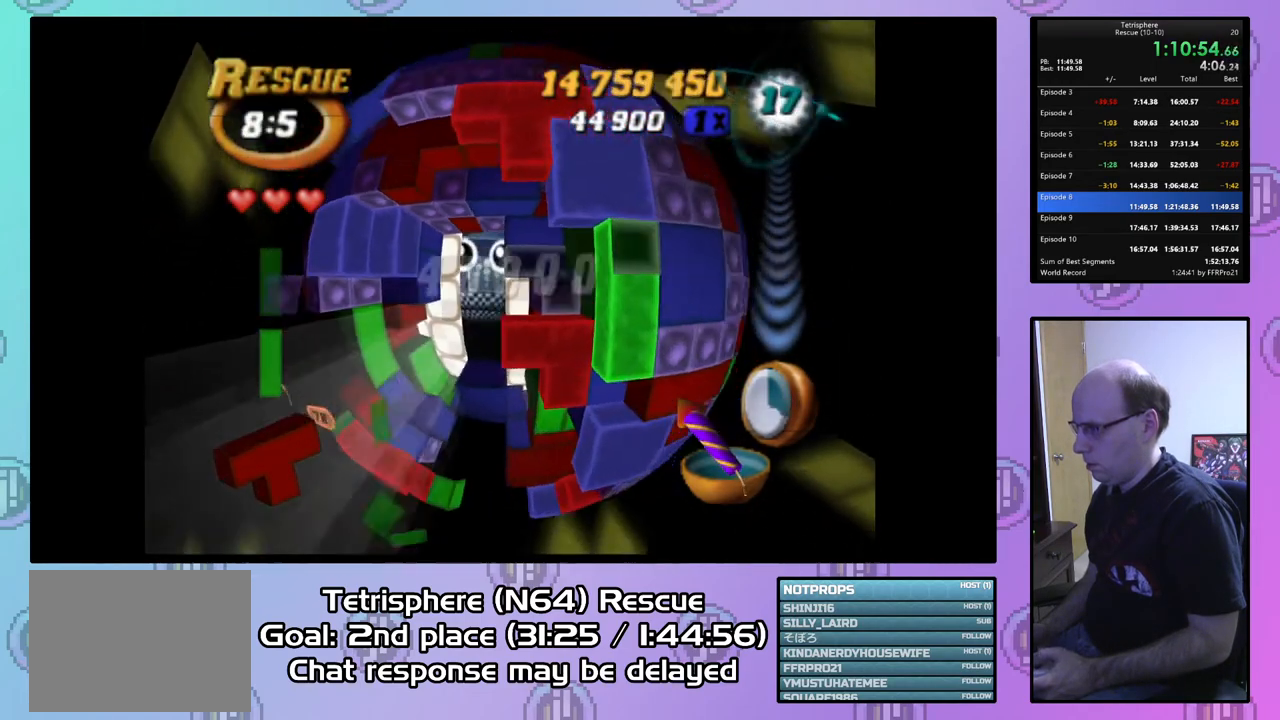
{"buttons": ["DPAD_LEFT"], "right_stick": "center", "events": [[100, "DPAD_RIGHT", "up"], [167, "DPAD_DOWN", "down"], [267, "DPAD_DOWN", "up"], [333, "DPAD_DOWN", "down"], [400, "DPAD_DOWN", "up"], [500, "DPAD_LEFT", "down"]]}
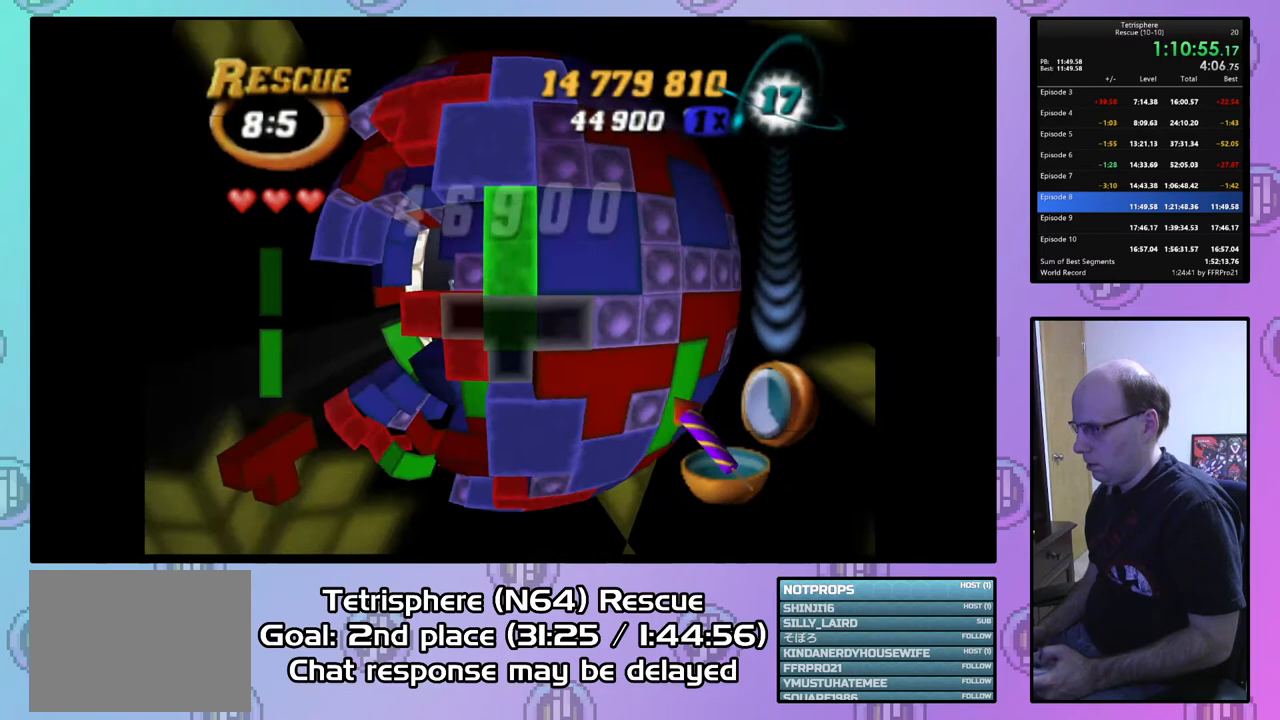
{"buttons": ["SQUARE"], "right_stick": "center", "events": [[67, "DPAD_LEFT", "up"], [100, "SQUARE", "down"], [233, "DPAD_DOWN", "down"], [333, "DPAD_DOWN", "up"]]}
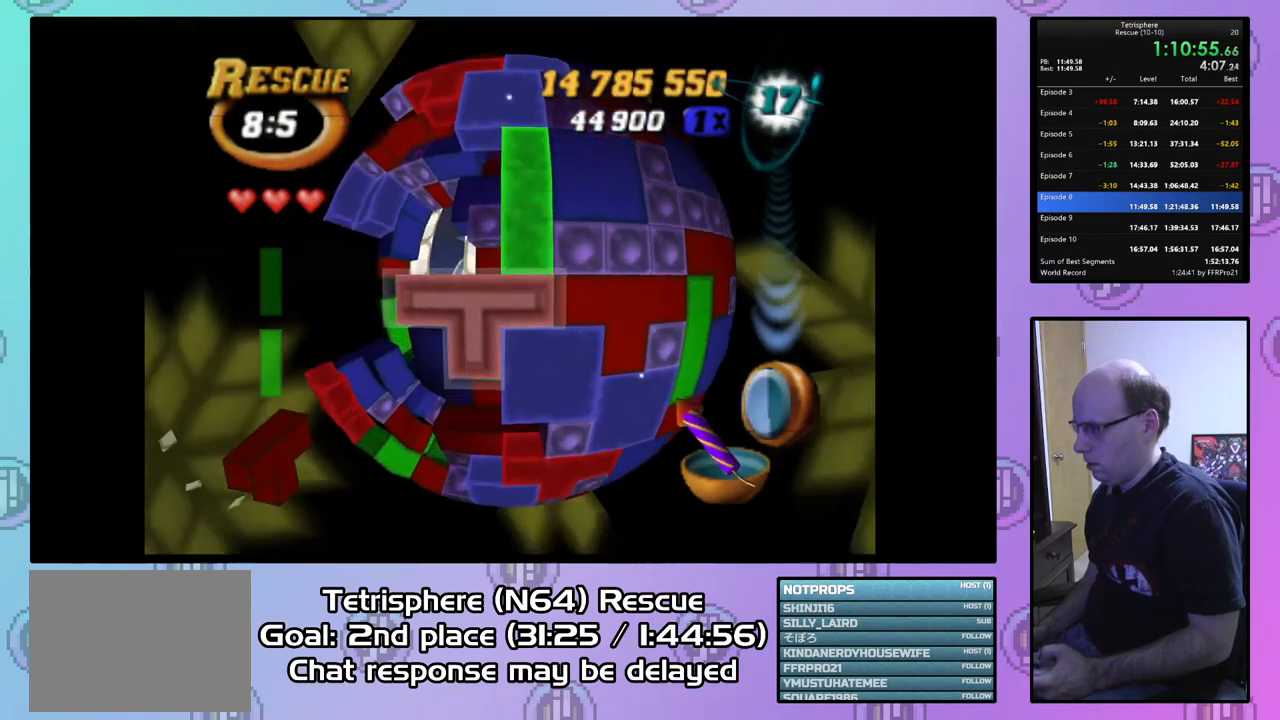
{"buttons": ["DPAD_LEFT"], "right_stick": "center", "events": [[100, "SQUARE", "up"], [200, "CIRCLE", "down"], [333, "CIRCLE", "up"], [333, "DPAD_LEFT", "down"], [400, "DPAD_LEFT", "up"], [467, "DPAD_LEFT", "down"]]}
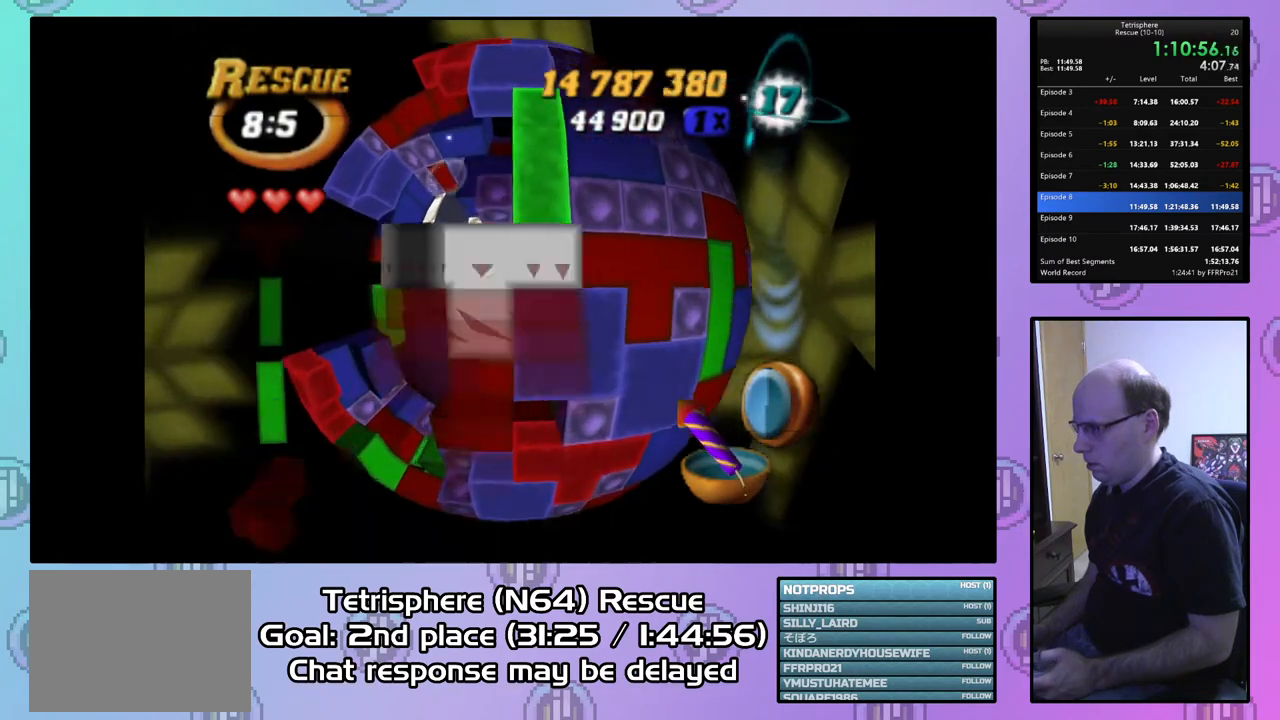
{"buttons": ["DPAD_LEFT"], "right_stick": "center", "events": [[67, "DPAD_LEFT", "up"], [133, "DPAD_LEFT", "down"], [233, "DPAD_LEFT", "up"], [300, "DPAD_LEFT", "down"], [400, "DPAD_LEFT", "up"], [467, "DPAD_LEFT", "down"]]}
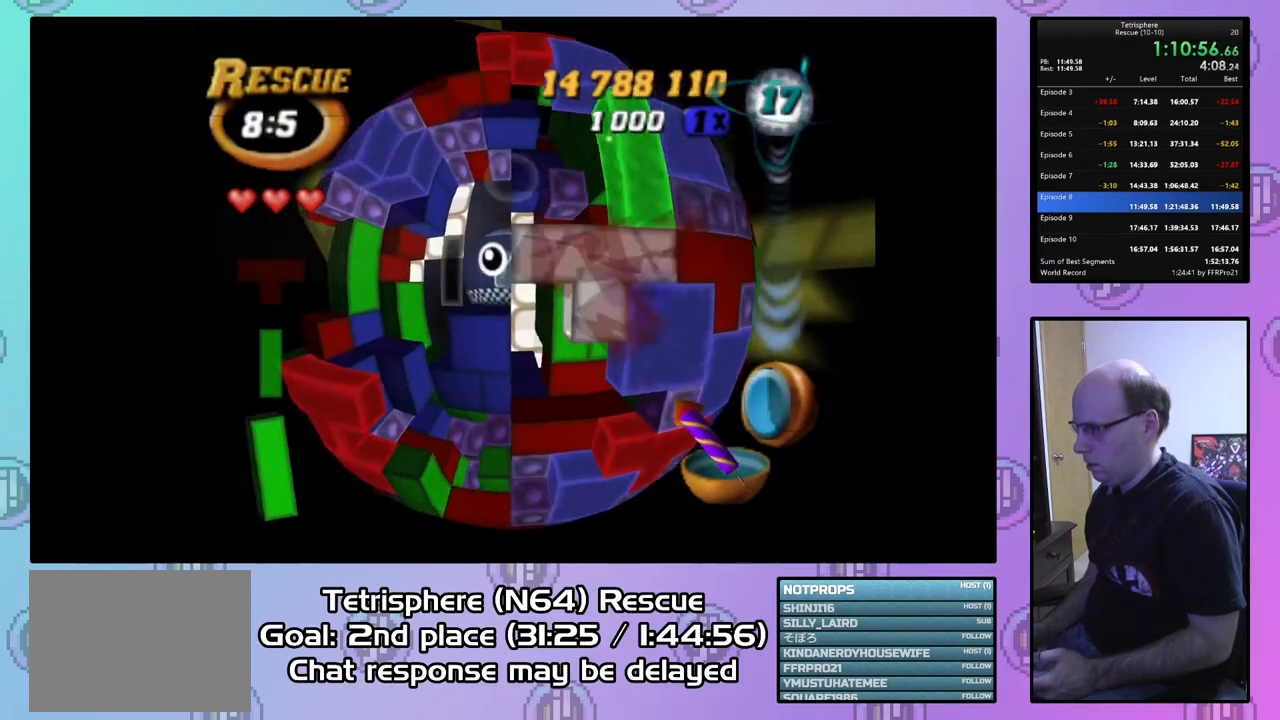
{"buttons": [], "right_stick": "center", "events": [[100, "DPAD_LEFT", "up"], [267, "DPAD_DOWN", "down"], [367, "DPAD_DOWN", "up"]]}
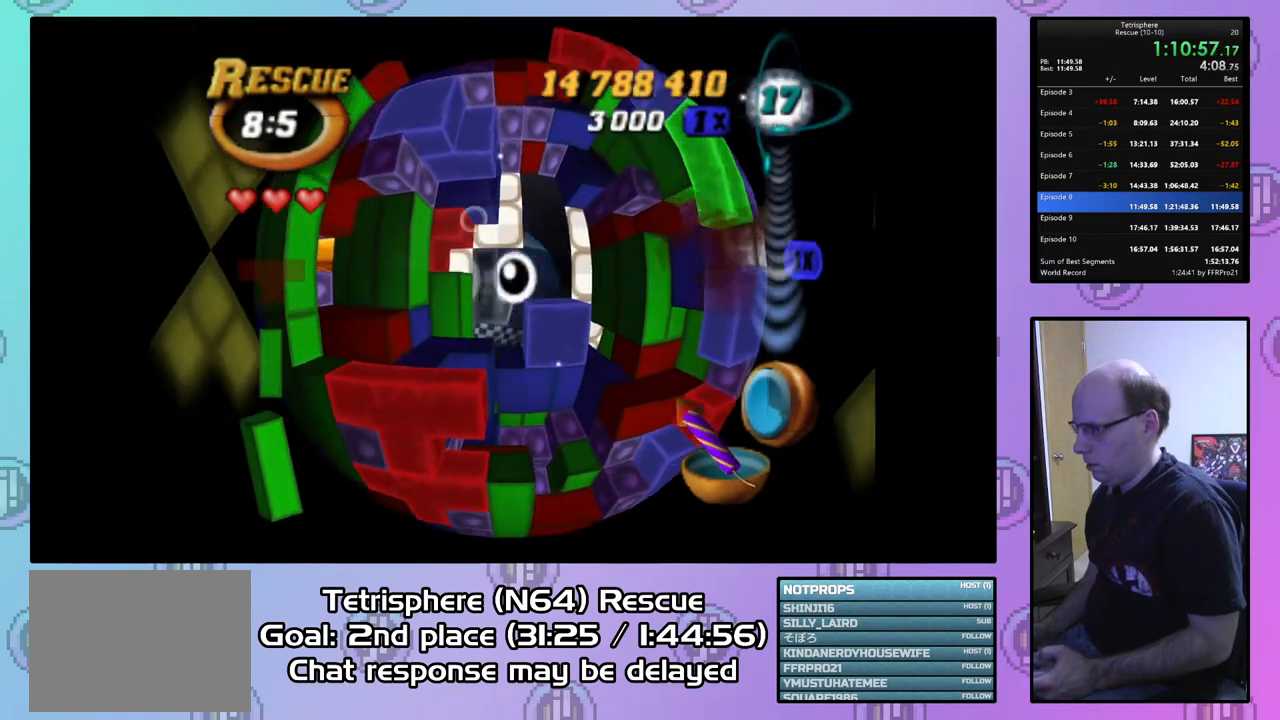
{"buttons": ["SQUARE"], "right_stick": "center", "events": [[100, "DPAD_LEFT", "down"], [167, "DPAD_LEFT", "up"], [267, "DPAD_DOWN", "down"], [333, "DPAD_DOWN", "up"], [400, "SQUARE", "down"]]}
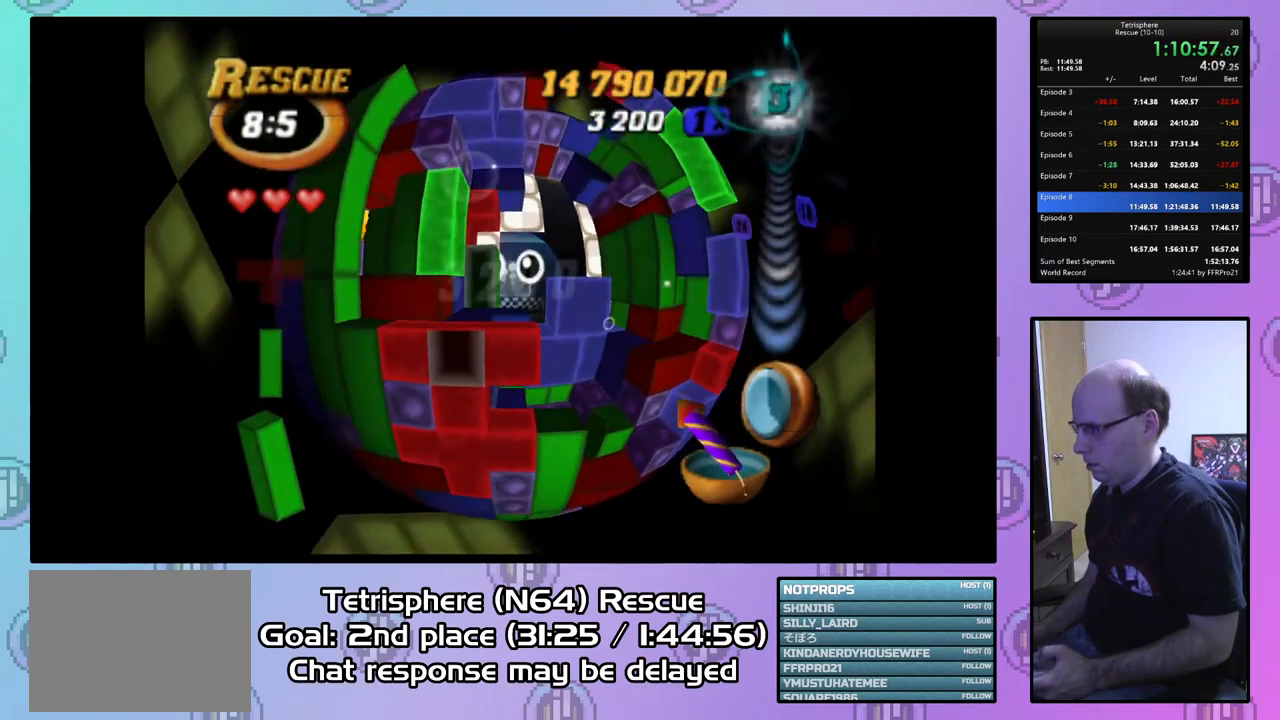
{"buttons": ["DPAD_LEFT"], "right_stick": "center", "events": [[33, "DPAD_UP", "down"], [133, "DPAD_UP", "up"], [167, "DPAD_UP", "down"], [300, "DPAD_UP", "up"], [367, "SQUARE", "up"], [467, "DPAD_LEFT", "down"]]}
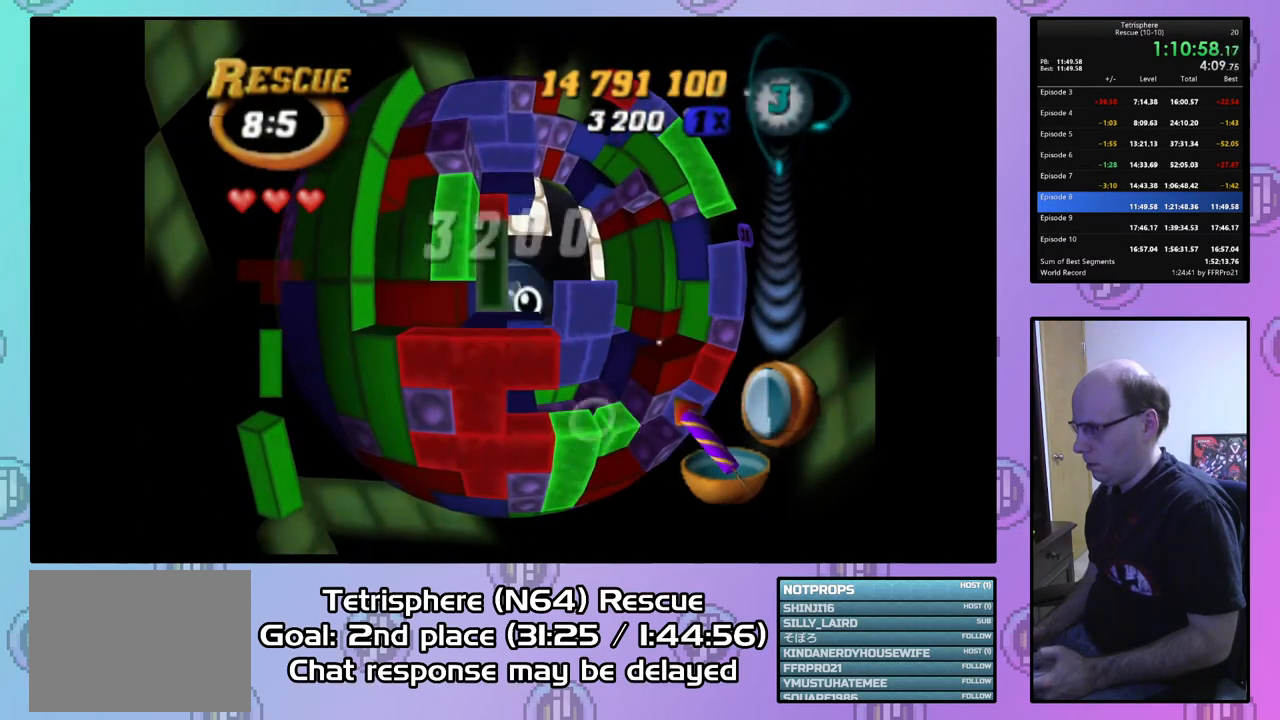
{"buttons": ["SQUARE"], "right_stick": "center", "events": [[100, "DPAD_LEFT", "up"], [200, "DPAD_UP", "down"], [267, "DPAD_UP", "up"], [267, "SQUARE", "down"]]}
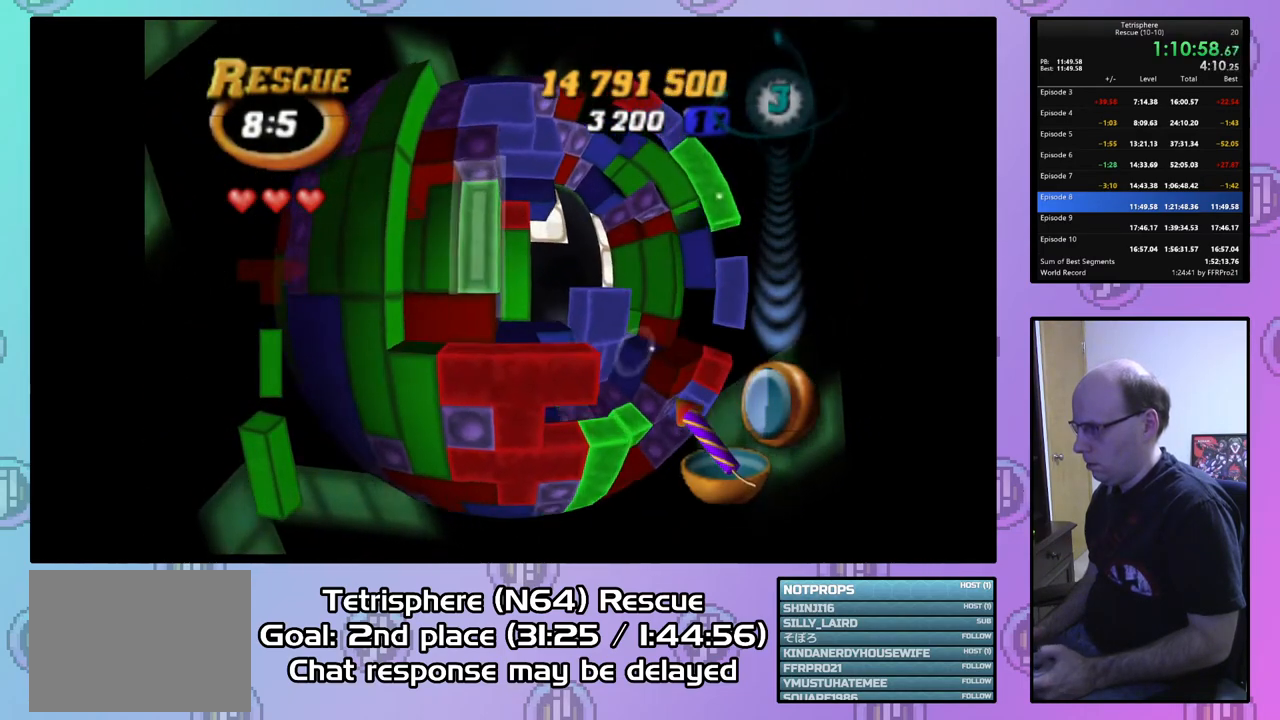
{"buttons": ["DPAD_RIGHT"], "right_stick": "center", "events": [[67, "SQUARE", "up"], [167, "CIRCLE", "down"], [267, "CIRCLE", "up"], [267, "DPAD_RIGHT", "down"], [367, "DPAD_RIGHT", "up"], [433, "DPAD_RIGHT", "down"]]}